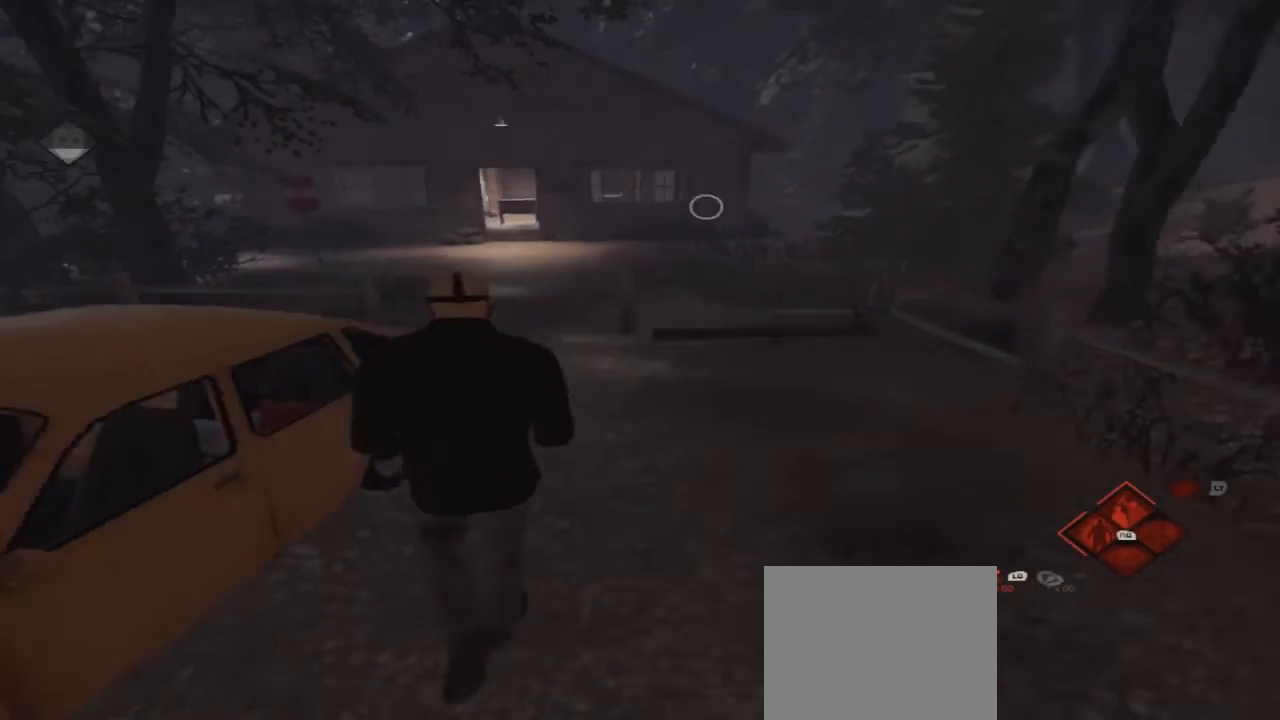
Gameplay with a controller (Xbox layout); each line is a JSON object with the inputs held at the frame after it. "events" lists button and stick changes between this image and that frame as [ms after this image, input, new state], when the widget could be followed in between. Not read: L1 L2 L3 R1 R3.
{"buttons": [], "left_stick": "up", "right_stick": "center", "events": []}
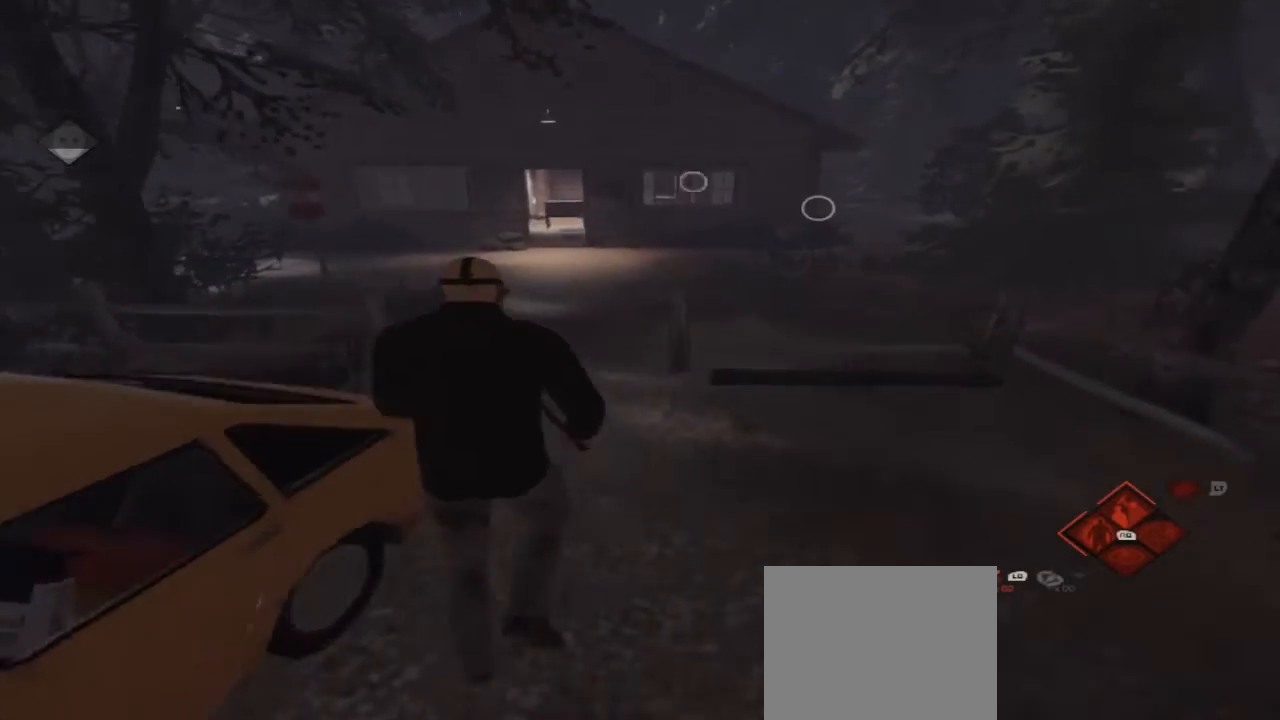
{"buttons": [], "left_stick": "up", "right_stick": "center", "events": []}
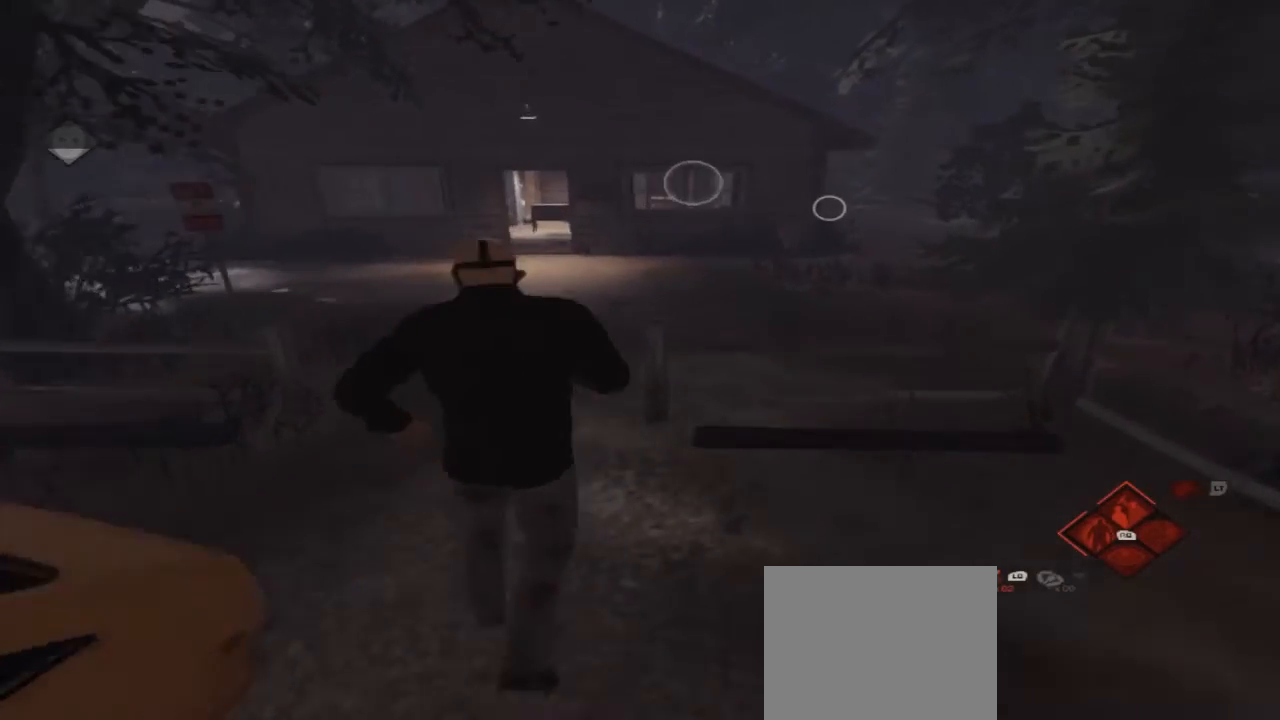
{"buttons": [], "left_stick": "up-left", "right_stick": "center", "events": [[467, "left_stick", "up-left"]]}
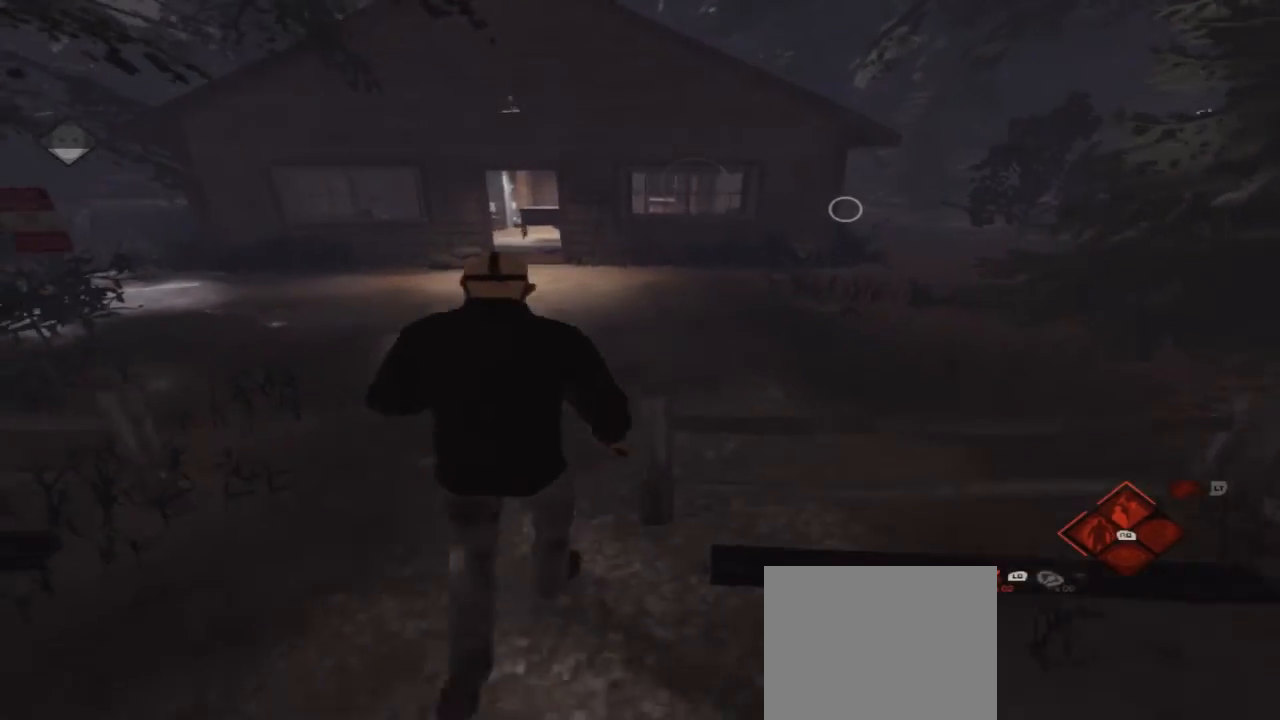
{"buttons": [], "left_stick": "up-left", "right_stick": "center", "events": []}
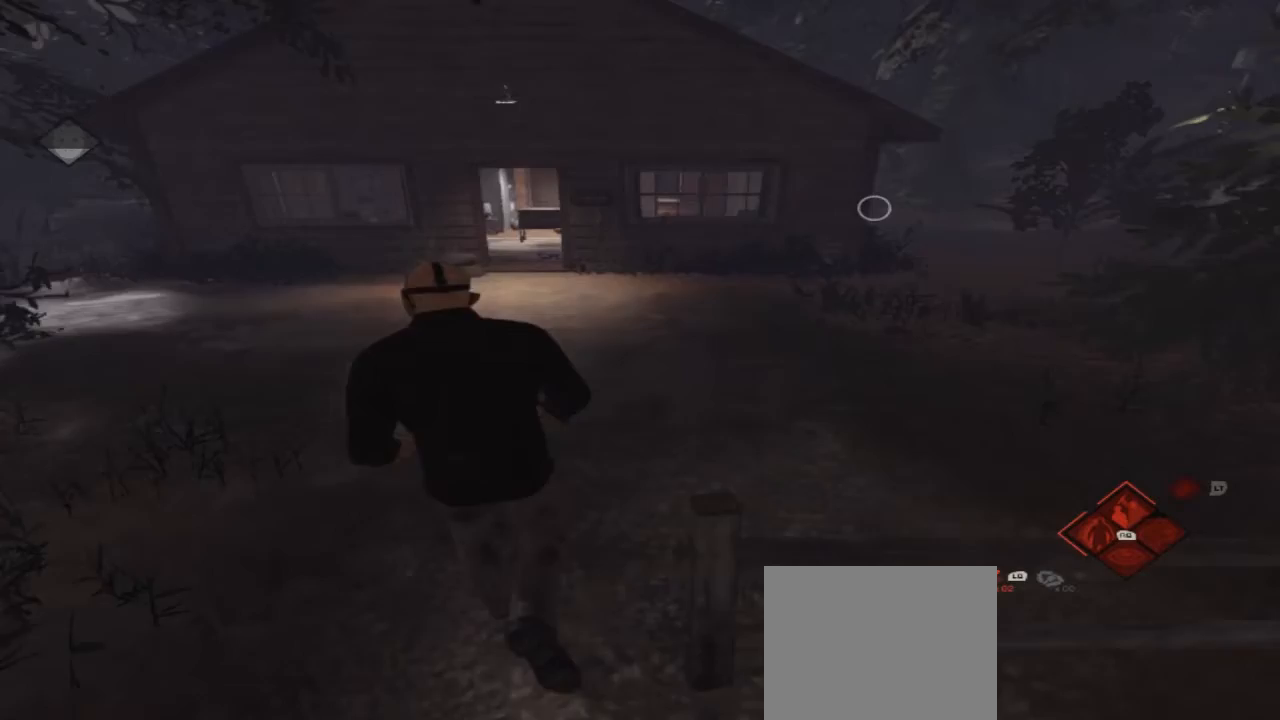
{"buttons": [], "left_stick": "up", "right_stick": "right", "events": [[333, "right_stick", "right"], [433, "left_stick", "up"]]}
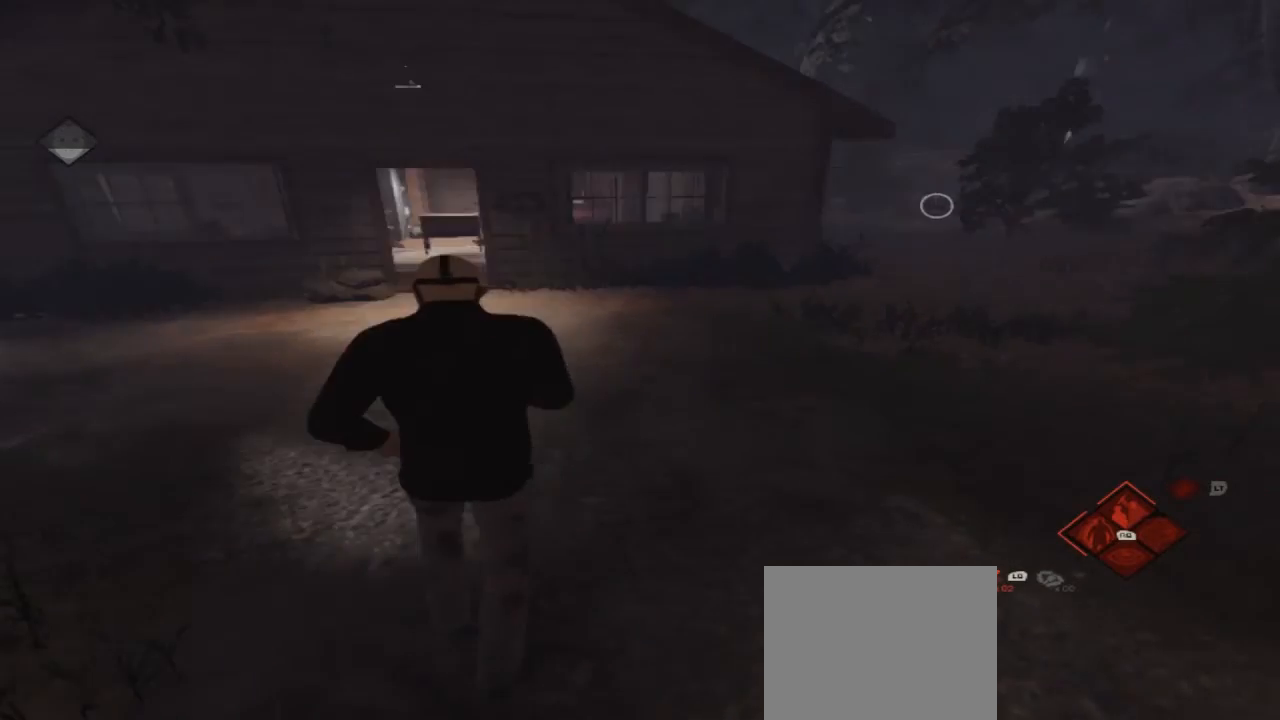
{"buttons": [], "left_stick": "up", "right_stick": "center", "events": [[267, "right_stick", "center"]]}
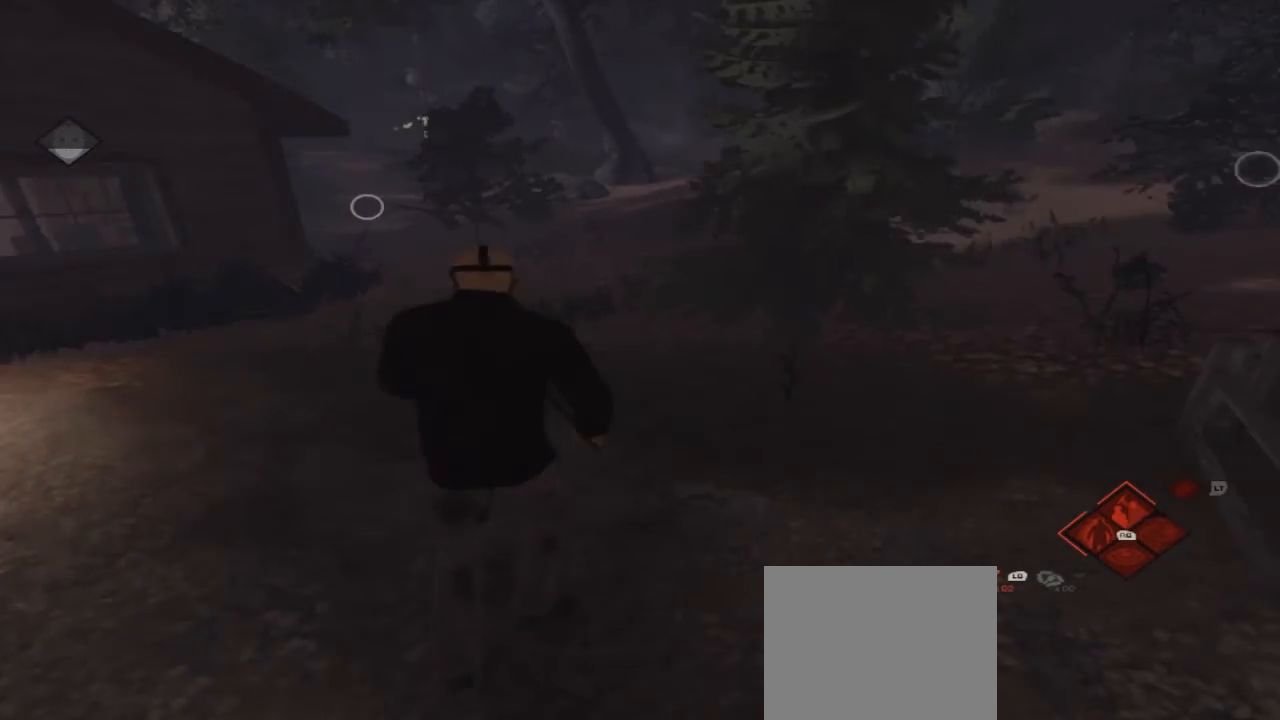
{"buttons": [], "left_stick": "up", "right_stick": "center", "events": []}
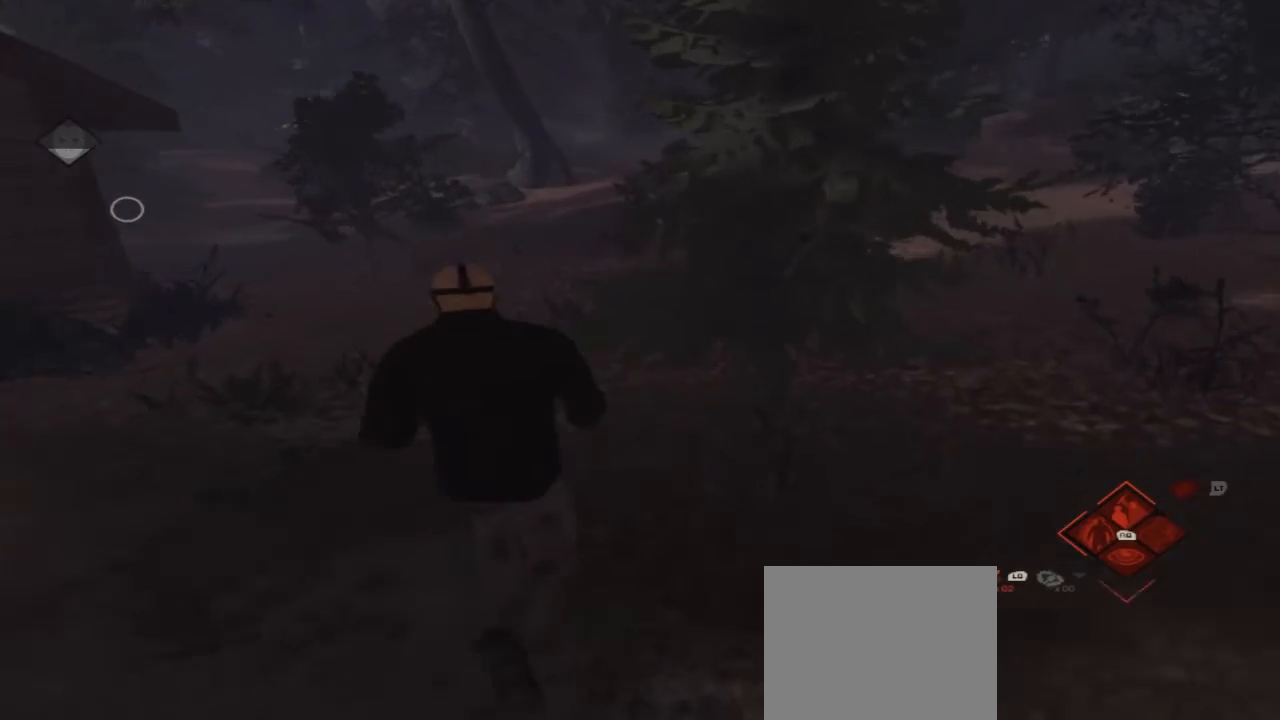
{"buttons": [], "left_stick": "up", "right_stick": "right", "events": [[267, "right_stick", "right"]]}
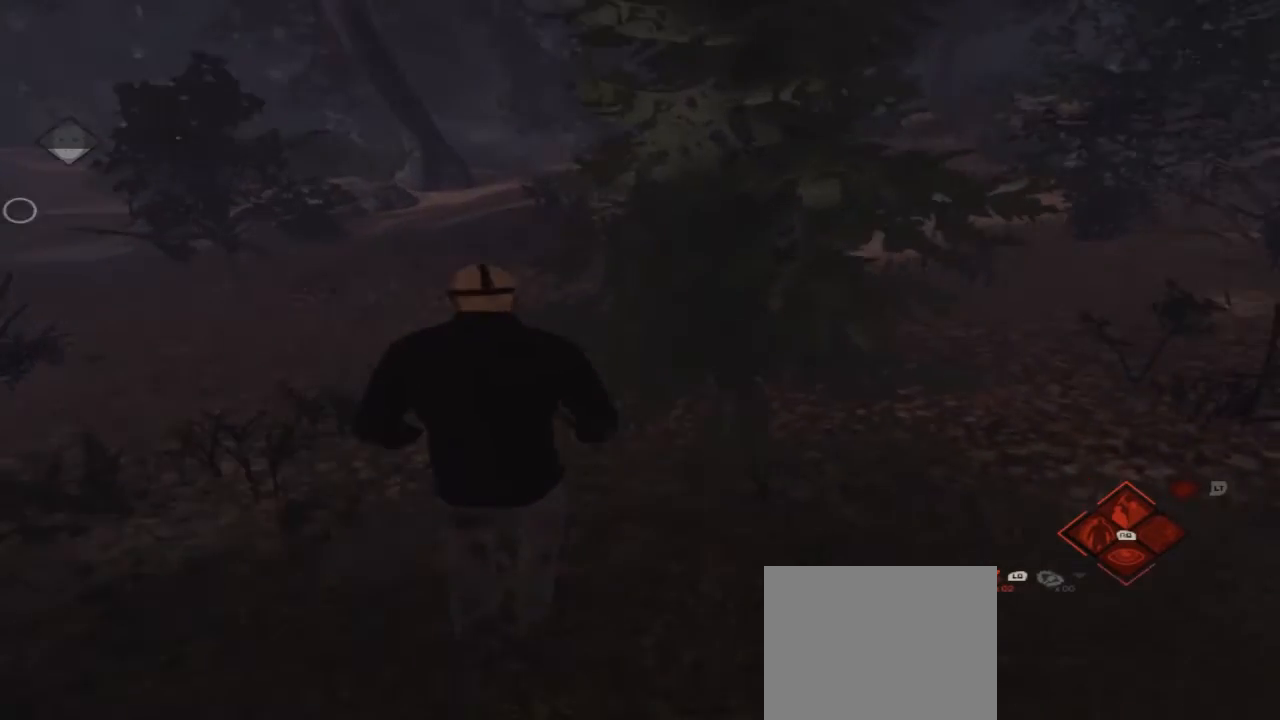
{"buttons": [], "left_stick": "up", "right_stick": "center", "events": [[33, "right_stick", "center"]]}
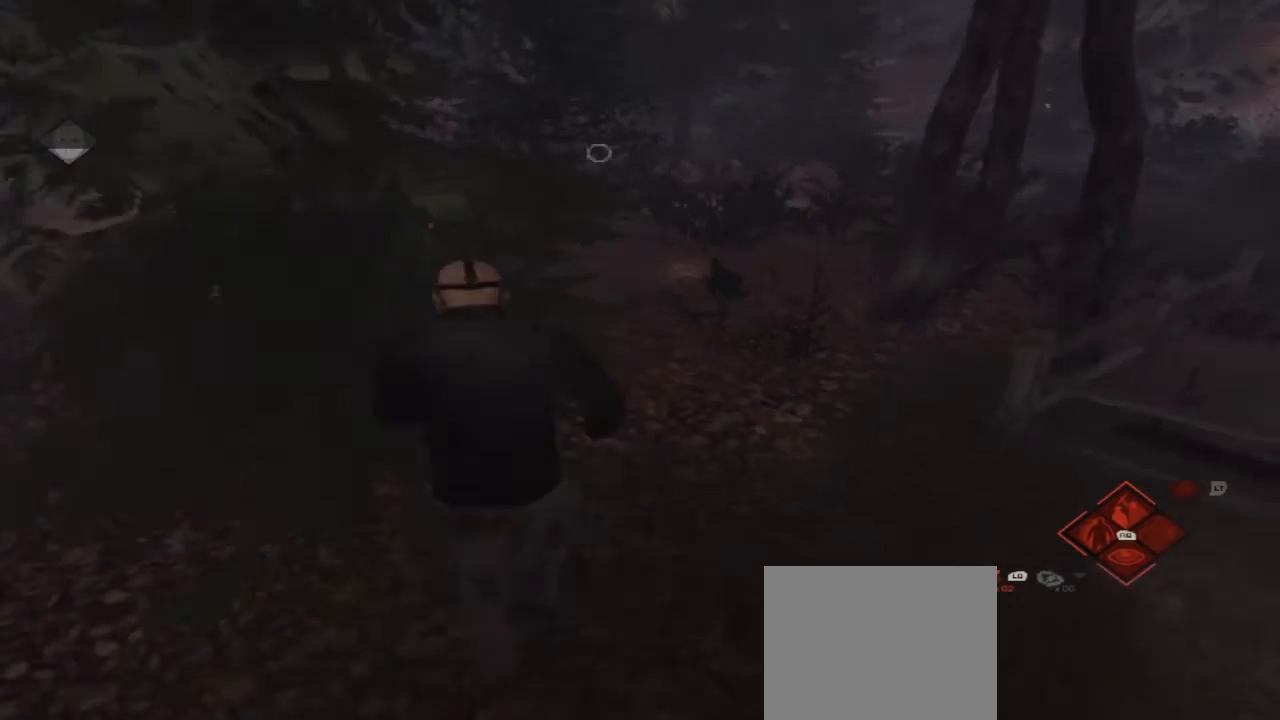
{"buttons": [], "left_stick": "up", "right_stick": "center", "events": []}
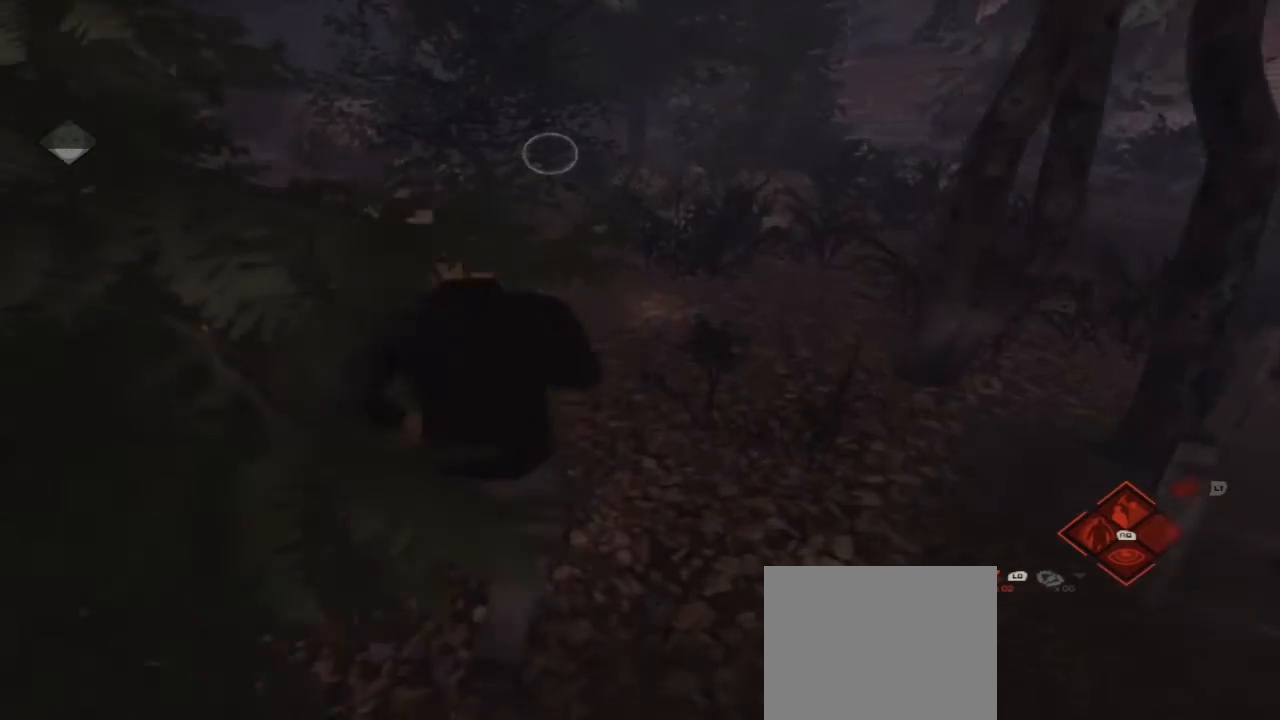
{"buttons": [], "left_stick": "up", "right_stick": "center", "events": [[100, "right_stick", "left"], [367, "right_stick", "center"]]}
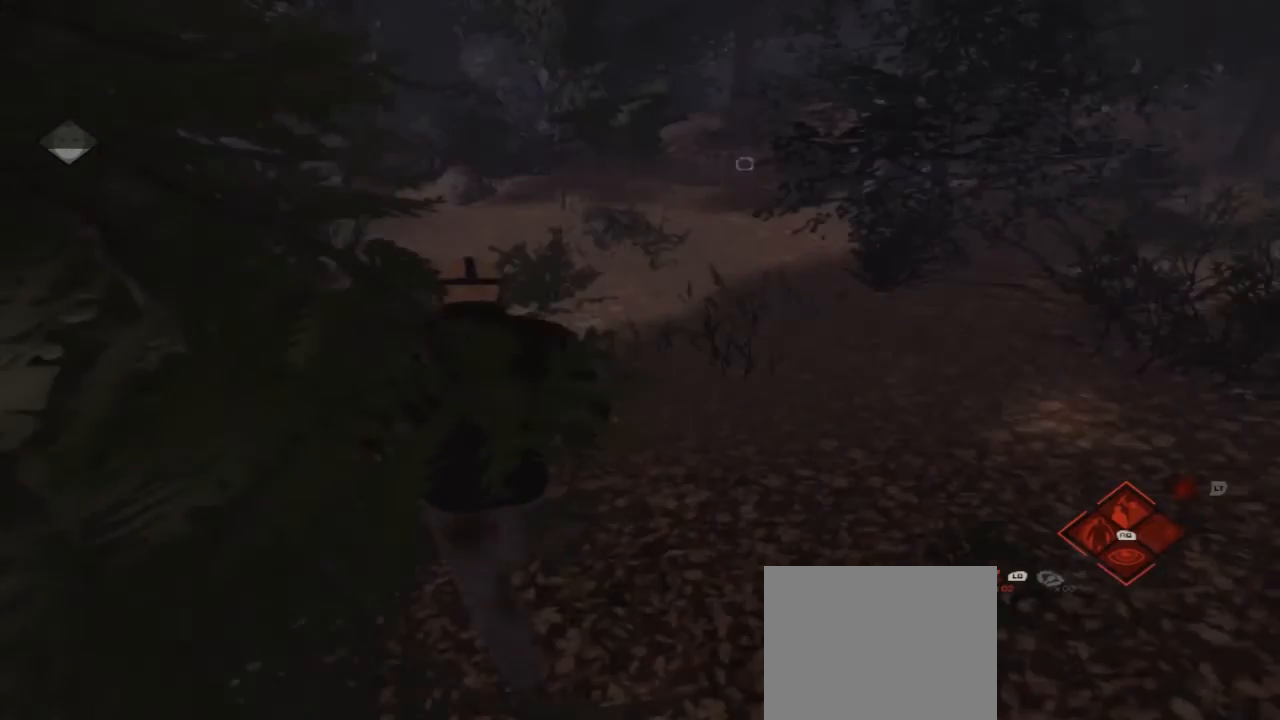
{"buttons": [], "left_stick": "up", "right_stick": "right", "events": [[500, "right_stick", "right"]]}
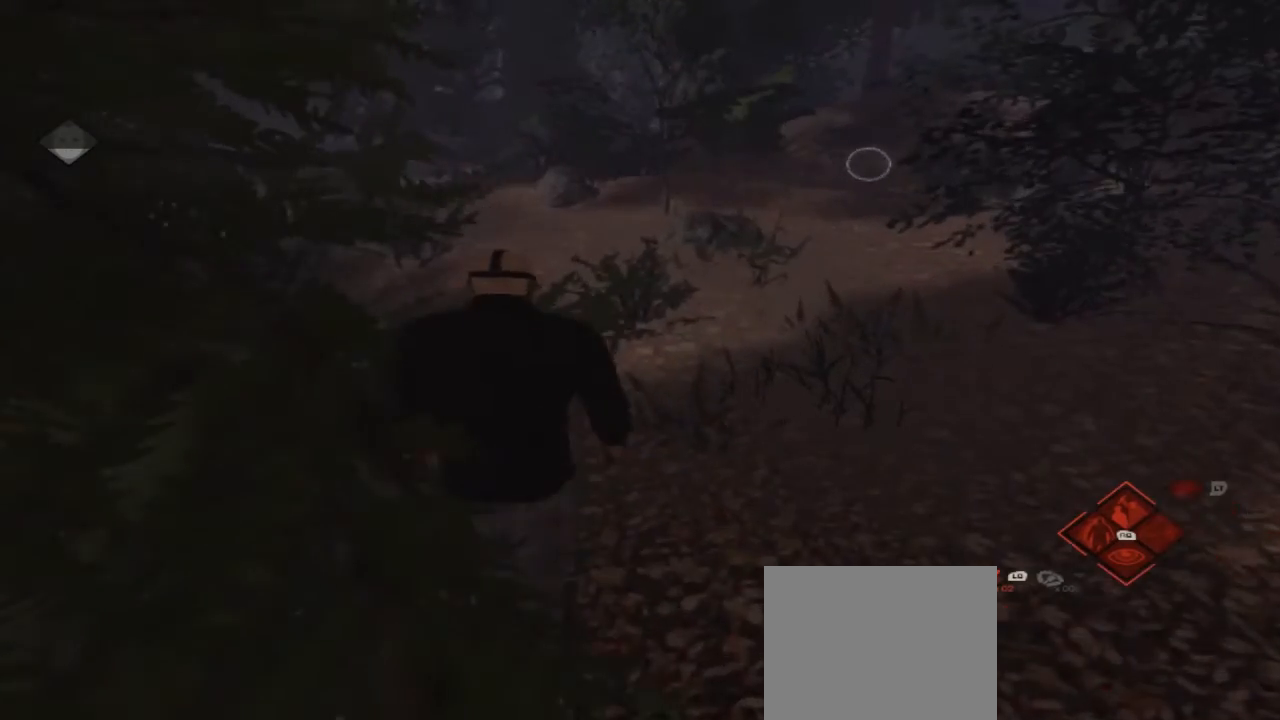
{"buttons": [], "left_stick": "up", "right_stick": "center", "events": [[233, "right_stick", "center"]]}
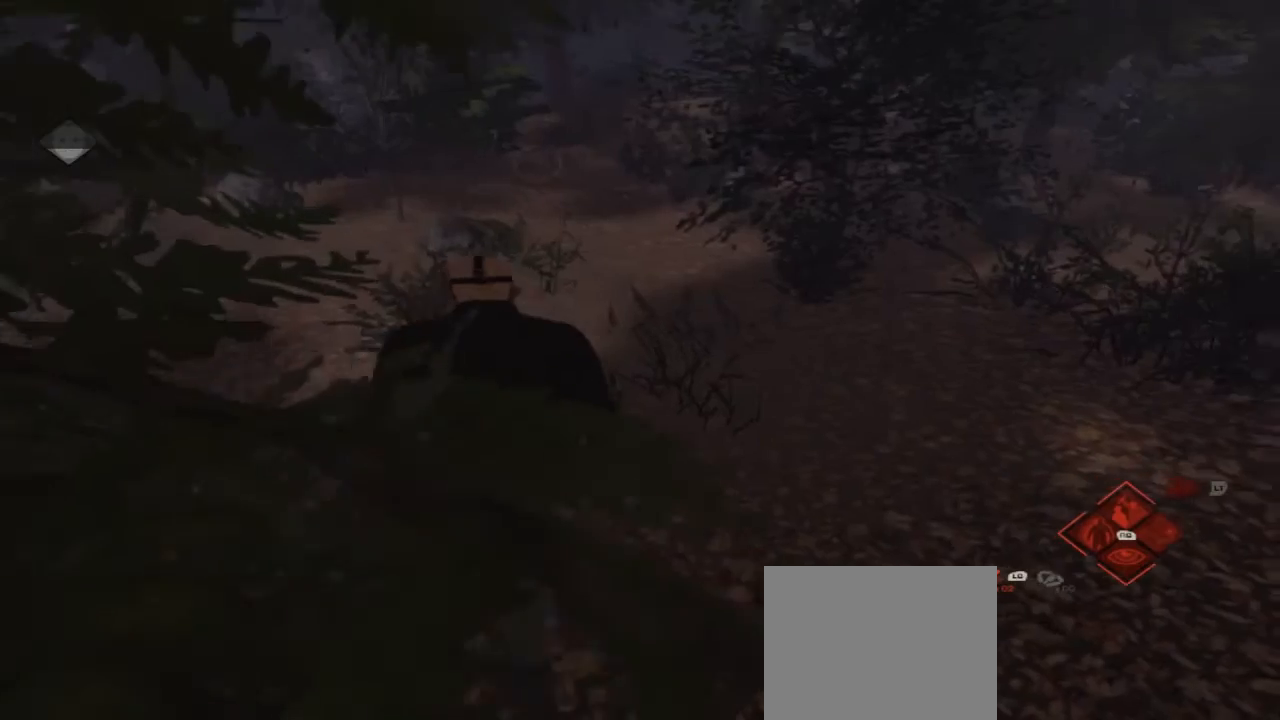
{"buttons": [], "left_stick": "up", "right_stick": "center", "events": []}
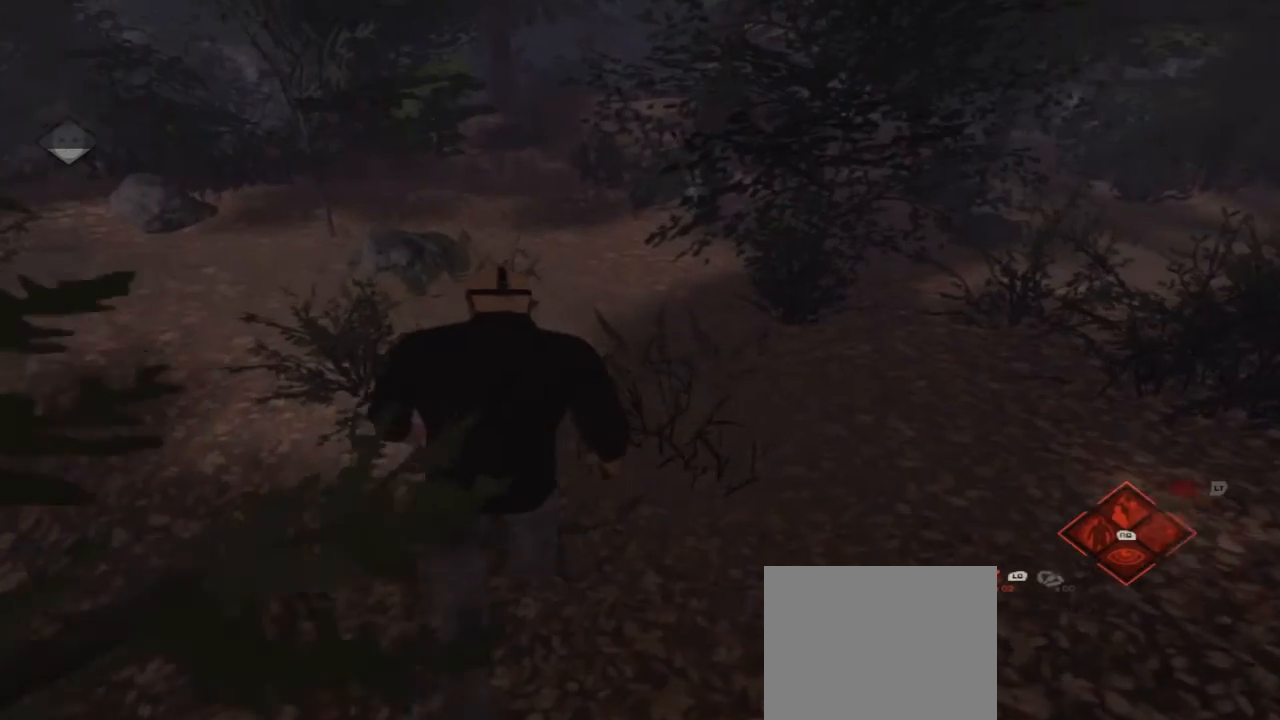
{"buttons": [], "left_stick": "up", "right_stick": "center", "events": []}
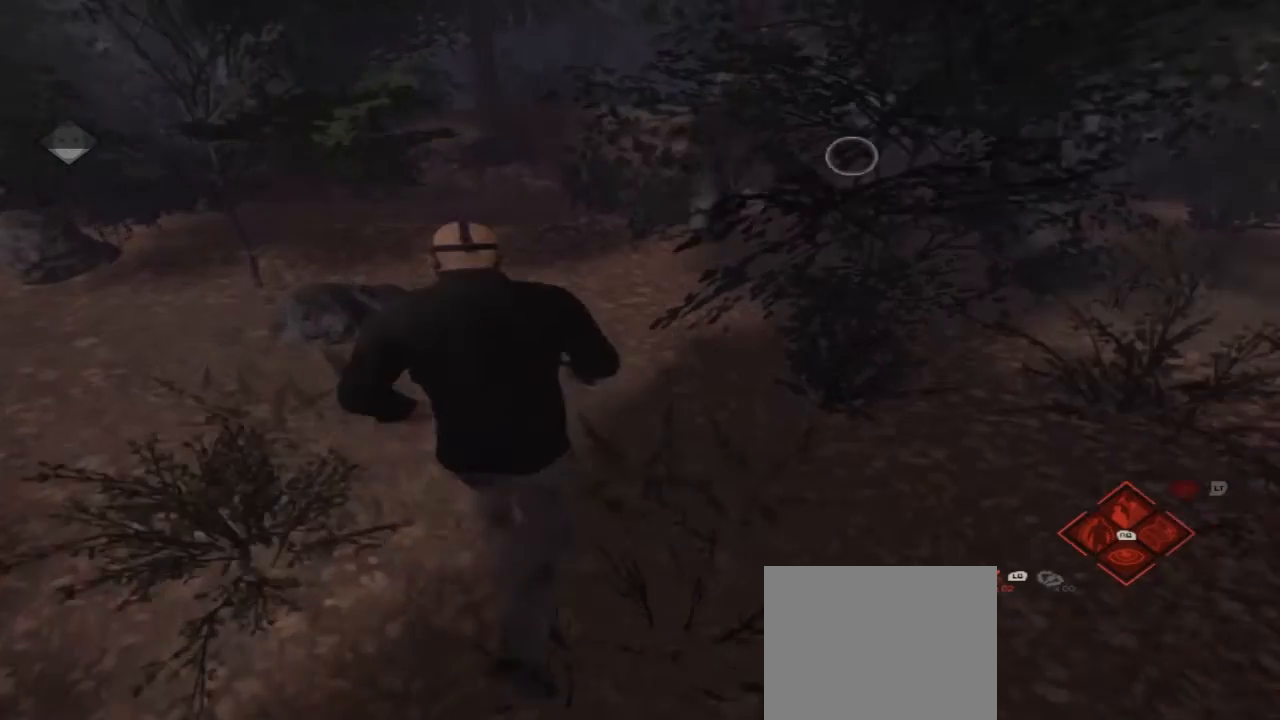
{"buttons": [], "left_stick": "up", "right_stick": "center", "events": []}
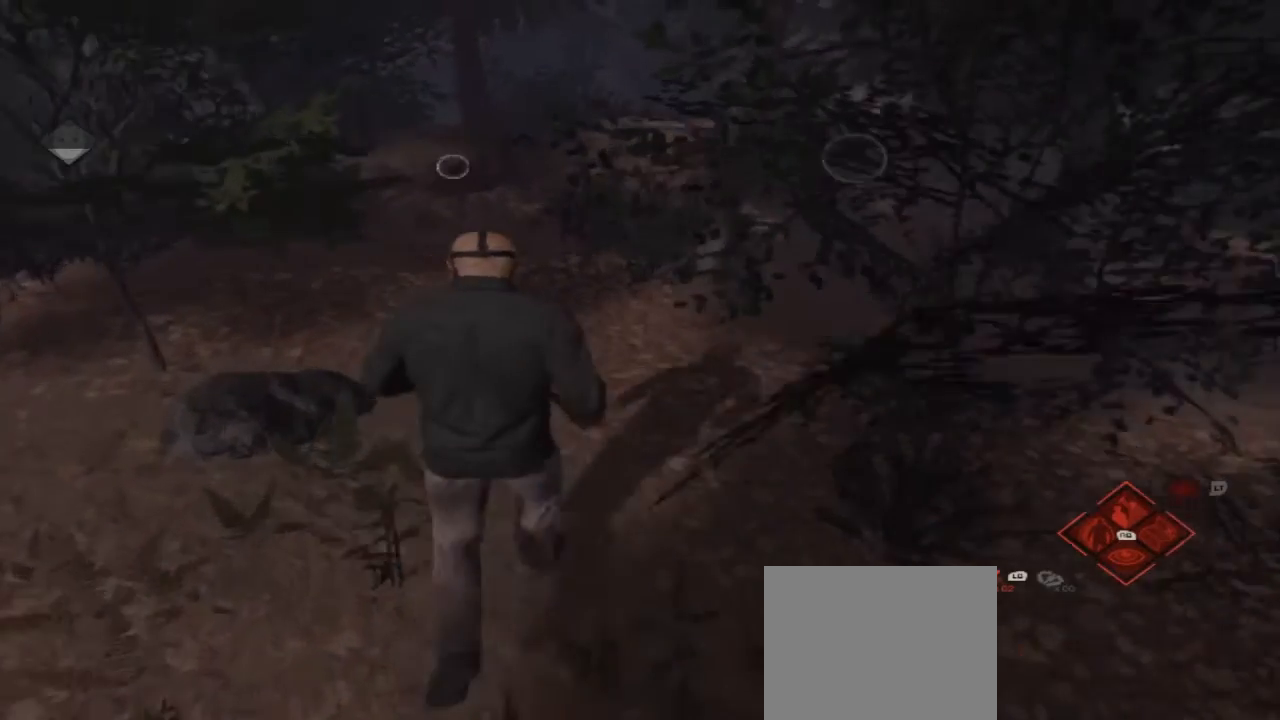
{"buttons": [], "left_stick": "up", "right_stick": "center", "events": []}
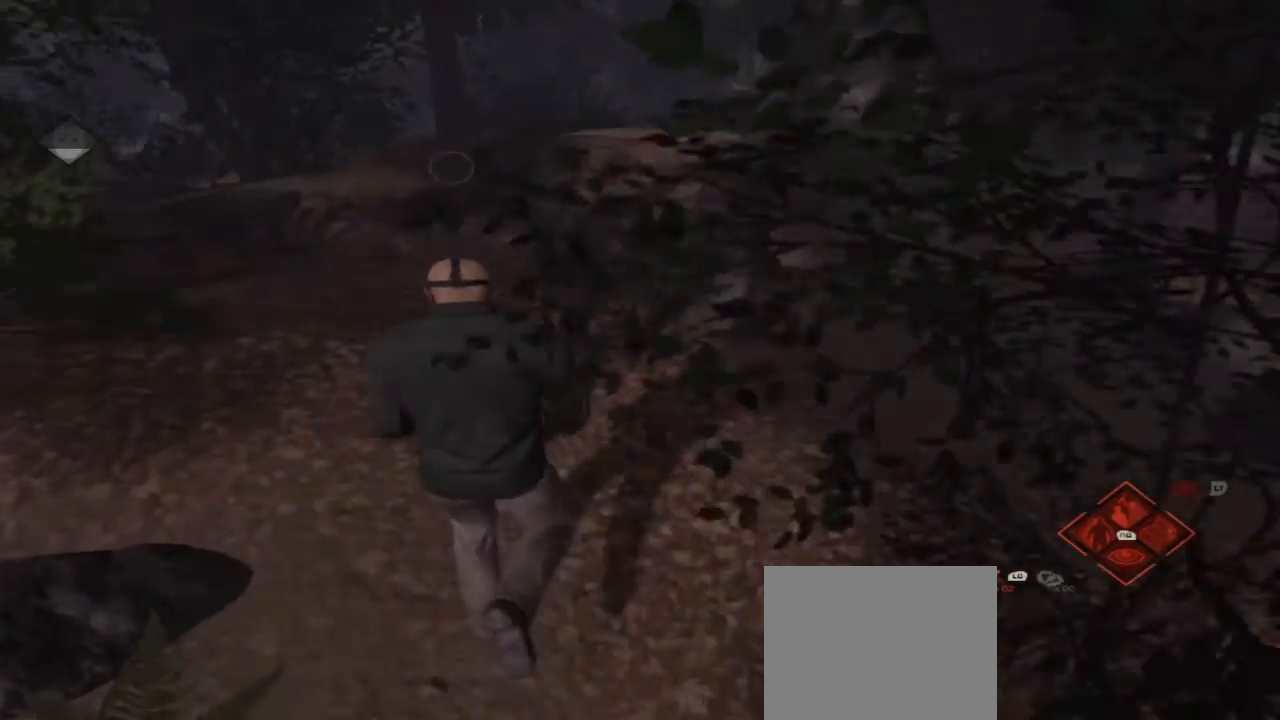
{"buttons": [], "left_stick": "up", "right_stick": "center", "events": []}
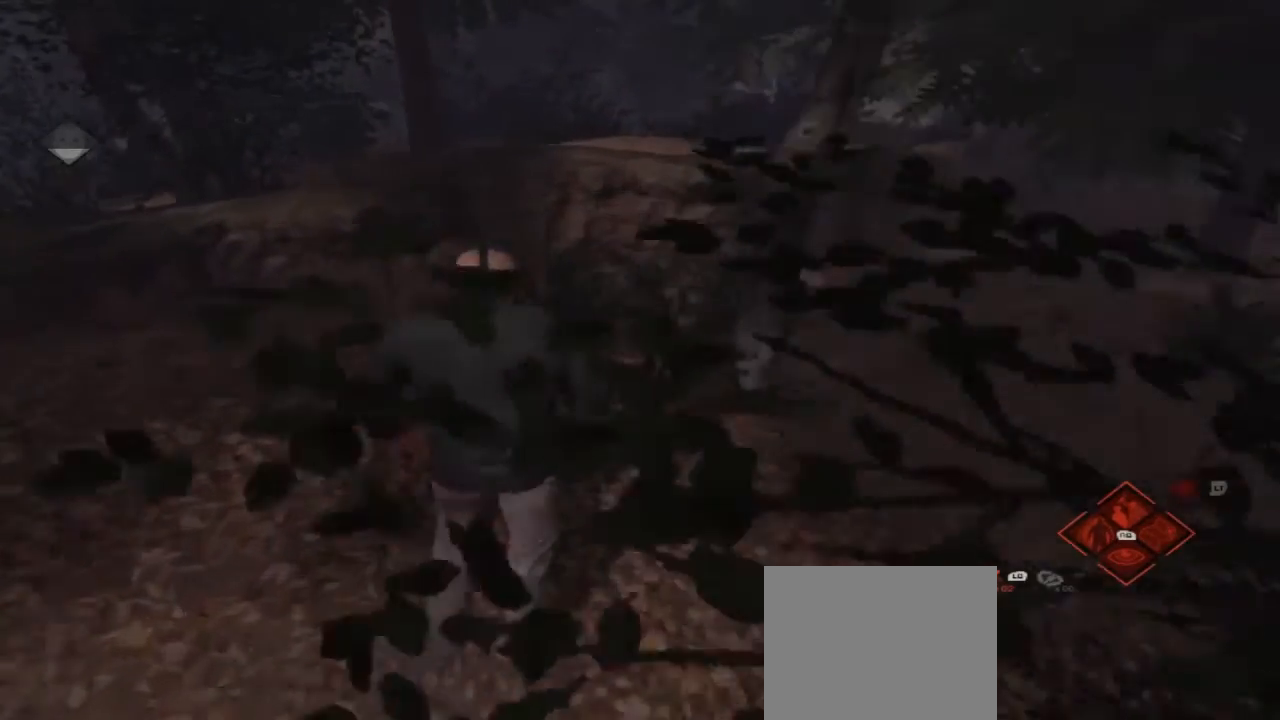
{"buttons": [], "left_stick": "up-left", "right_stick": "left", "events": [[267, "right_stick", "right"], [367, "right_stick", "center"], [400, "left_stick", "up-left"], [433, "right_stick", "left"]]}
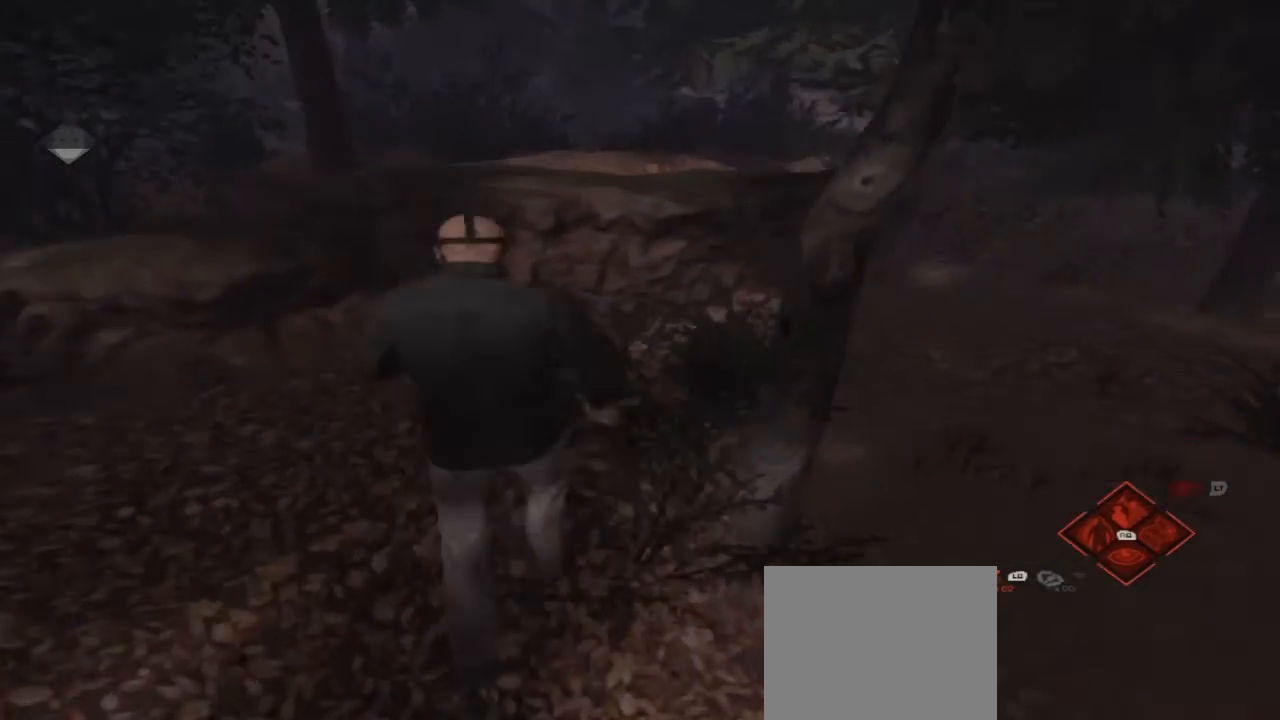
{"buttons": [], "left_stick": "up-left", "right_stick": "center", "events": [[500, "right_stick", "center"]]}
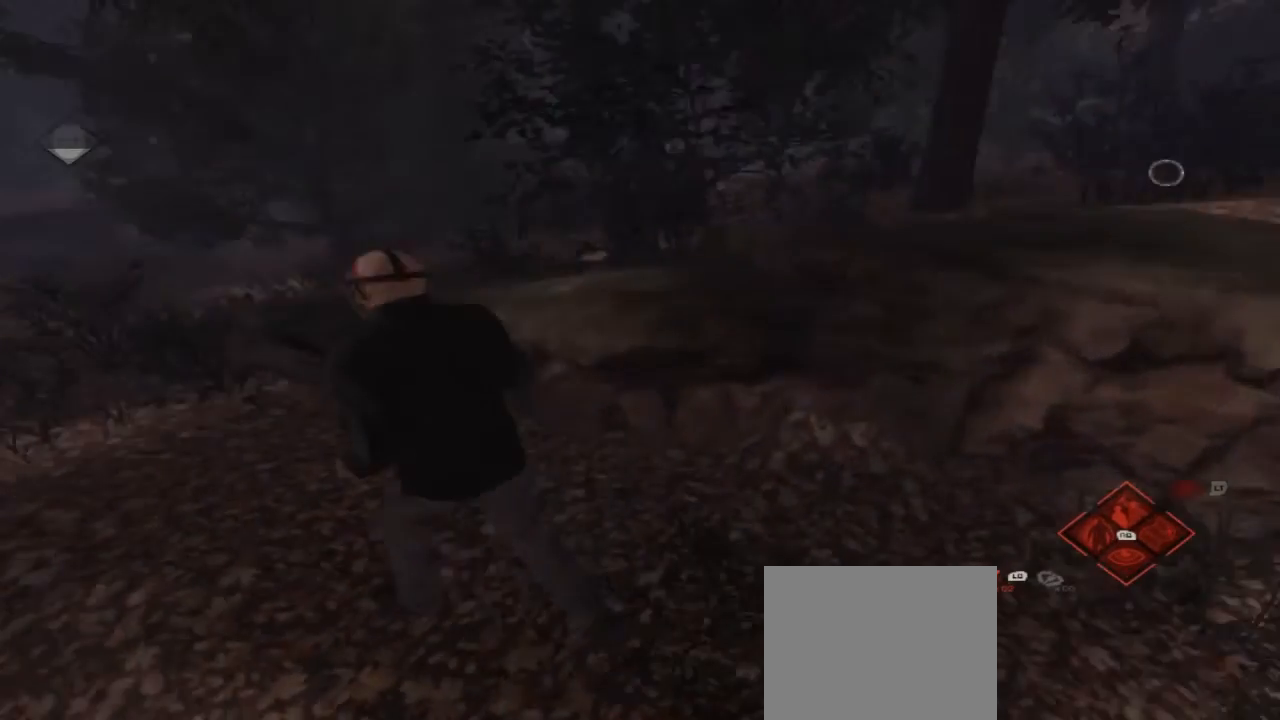
{"buttons": [], "left_stick": "up-left", "right_stick": "center", "events": []}
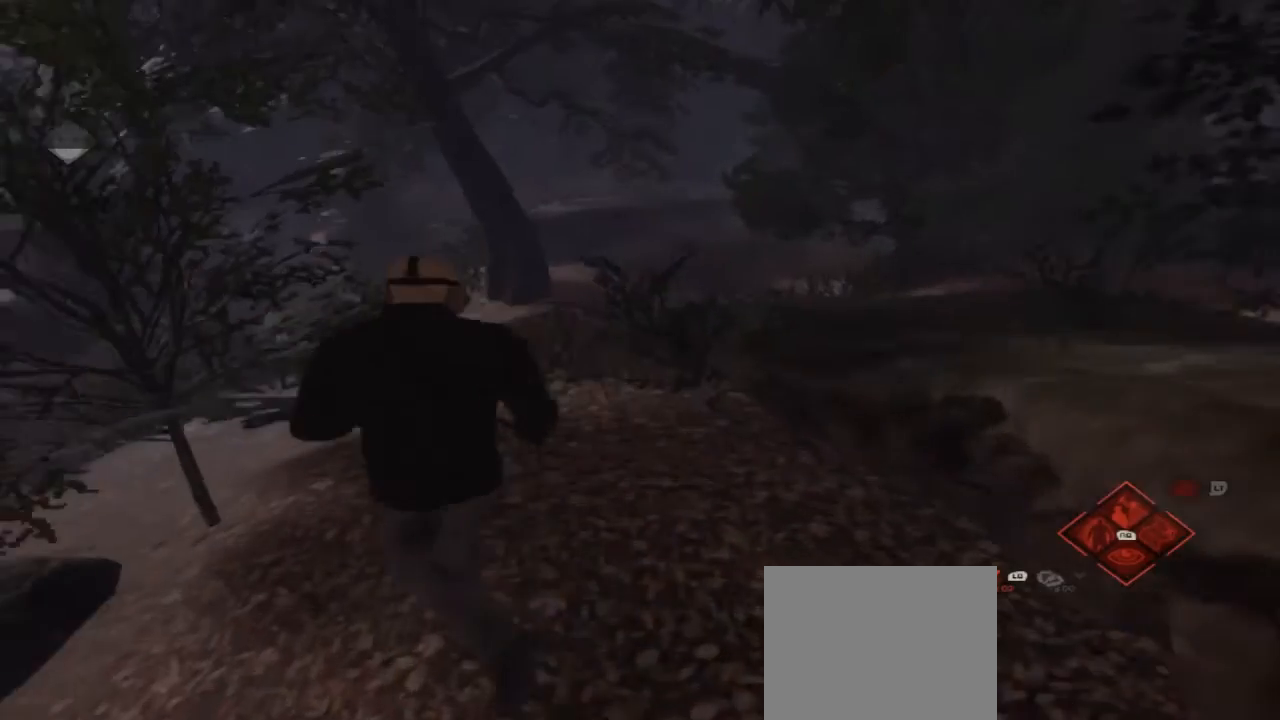
{"buttons": [], "left_stick": "up-left", "right_stick": "center", "events": []}
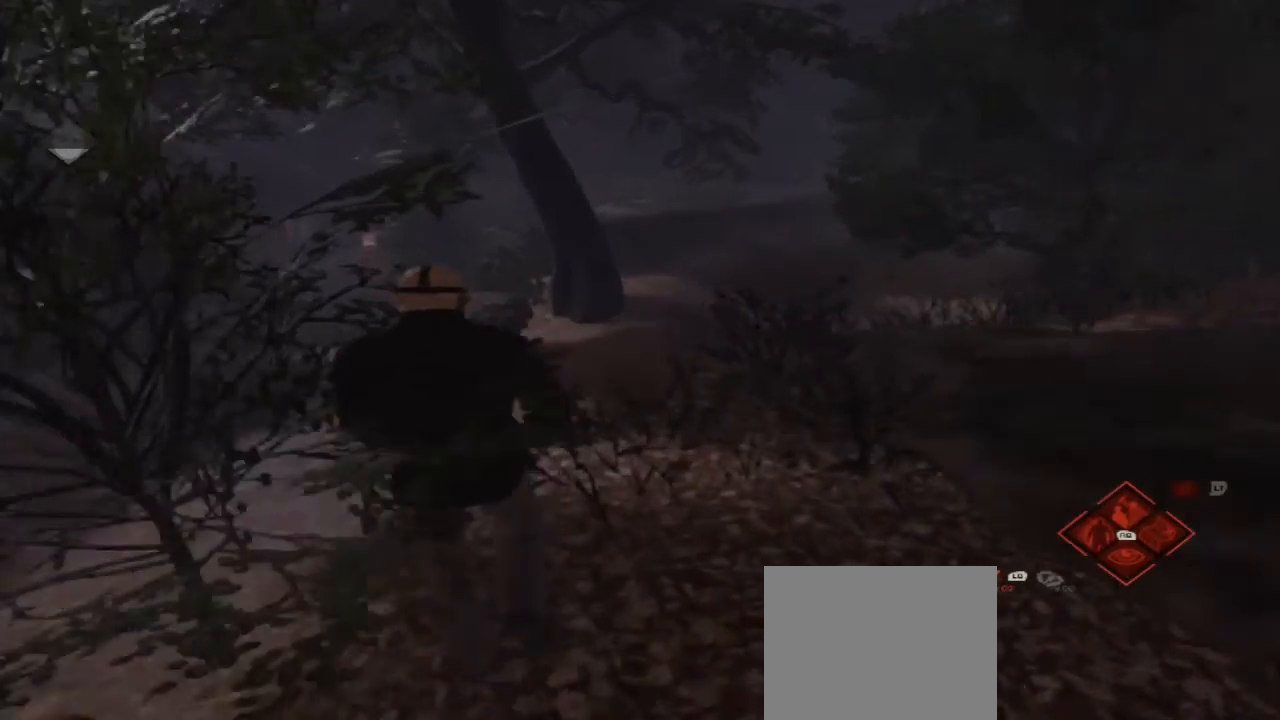
{"buttons": [], "left_stick": "up-left", "right_stick": "center", "events": [[267, "right_stick", "right"], [500, "right_stick", "center"]]}
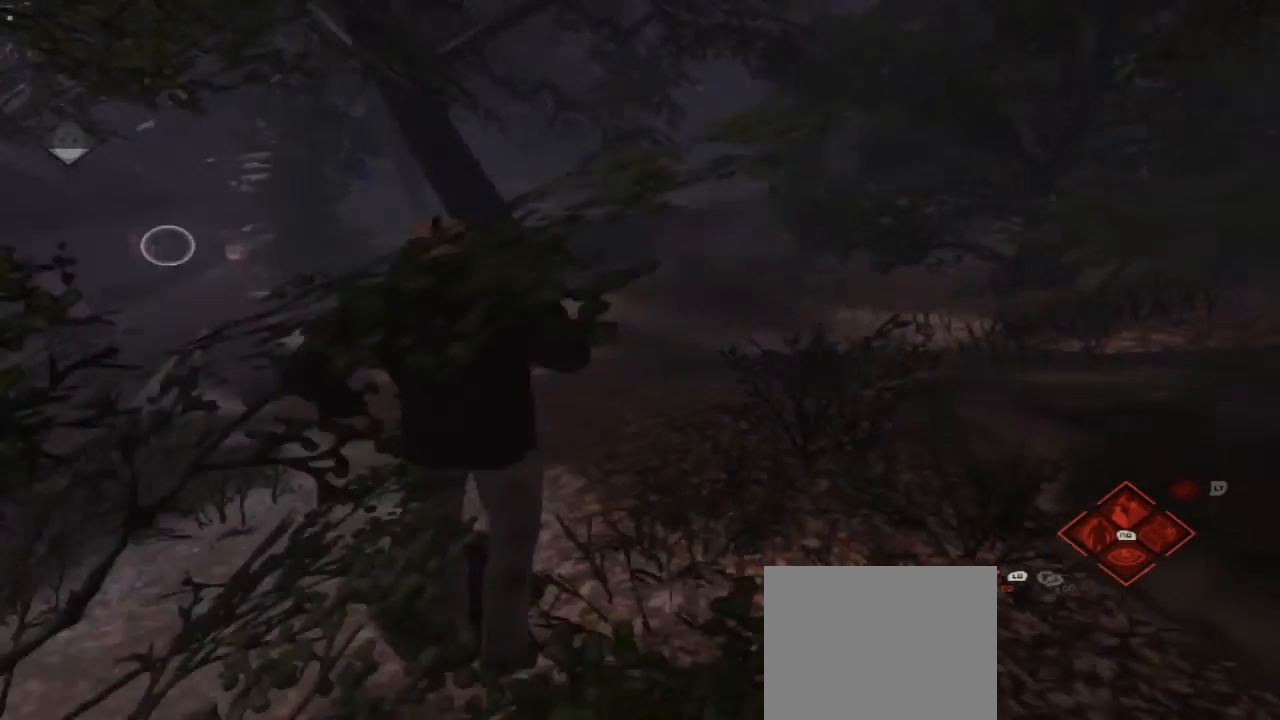
{"buttons": [], "left_stick": "up-left", "right_stick": "right", "events": [[400, "right_stick", "right"]]}
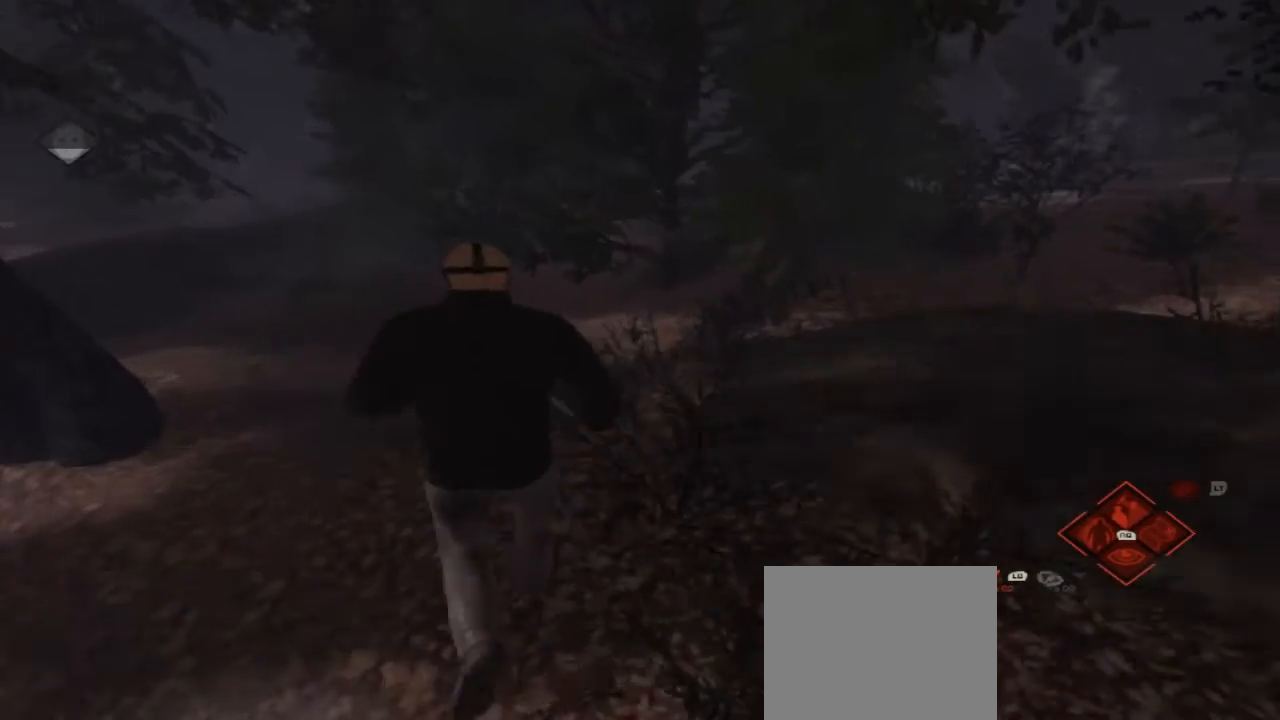
{"buttons": [], "left_stick": "up-left", "right_stick": "right", "events": [[100, "right_stick", "center"], [500, "right_stick", "right"]]}
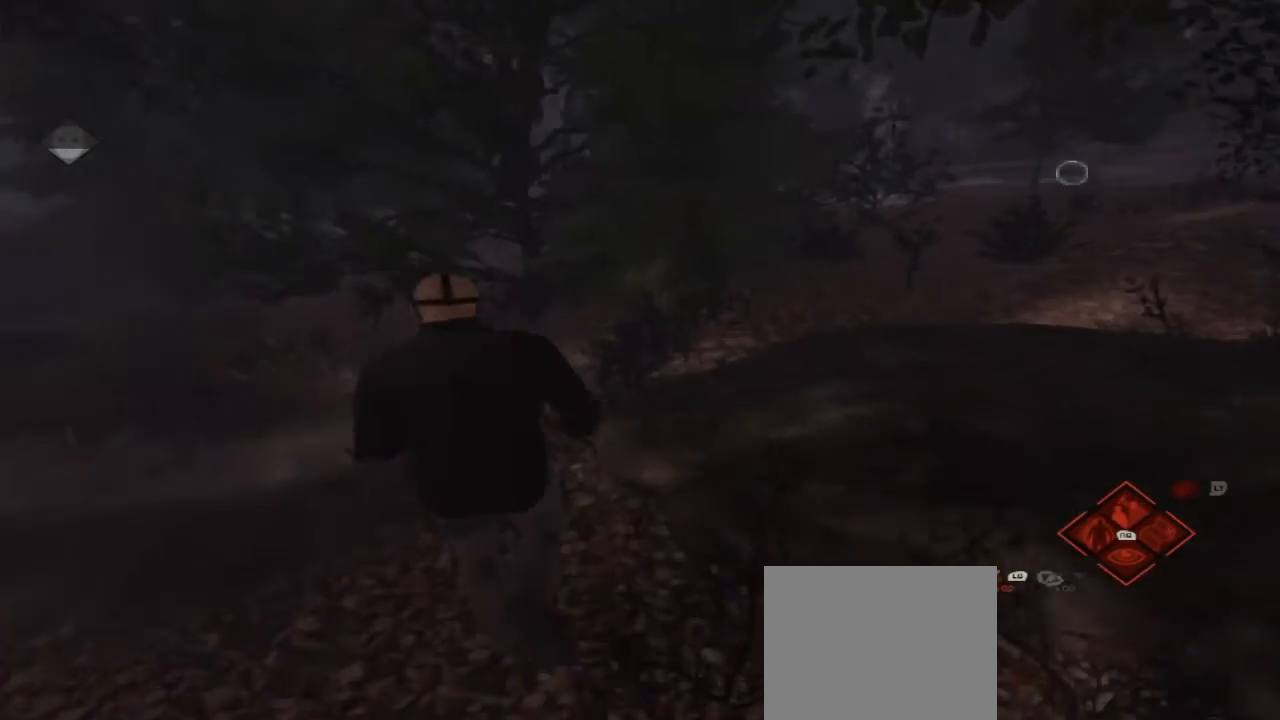
{"buttons": [], "left_stick": "up-left", "right_stick": "center", "events": [[433, "right_stick", "center"]]}
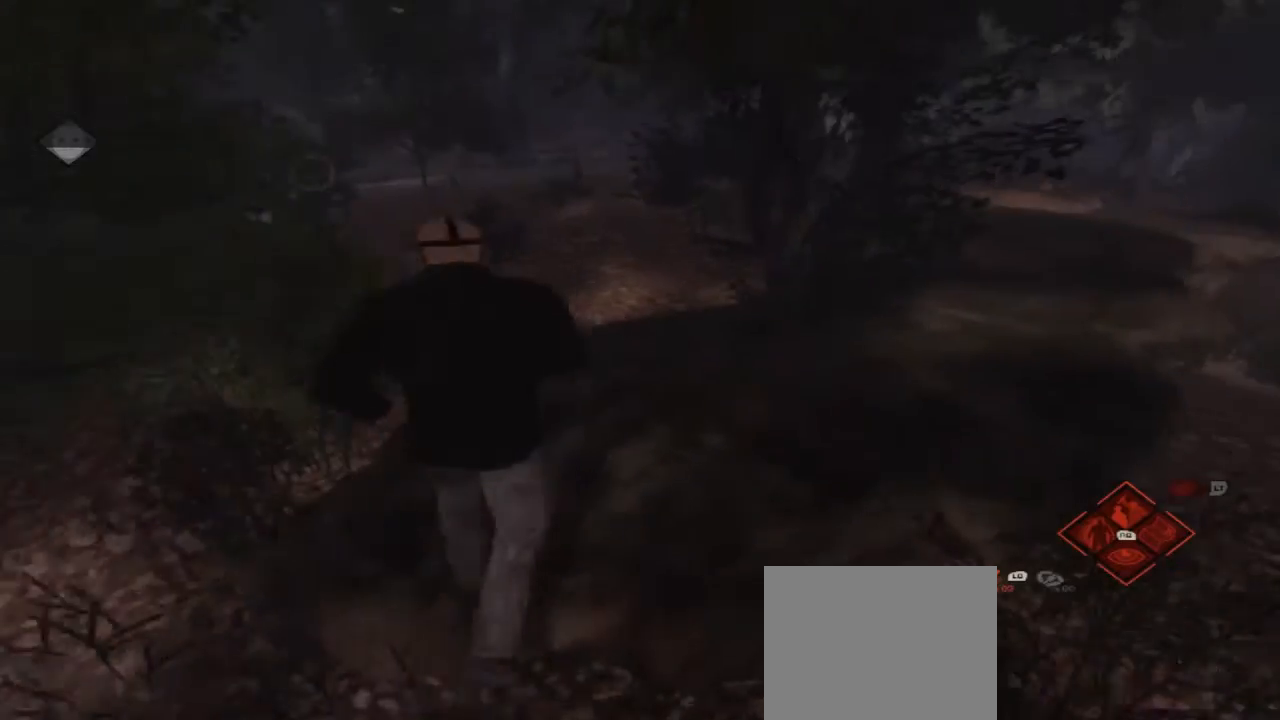
{"buttons": [], "left_stick": "up-left", "right_stick": "center", "events": []}
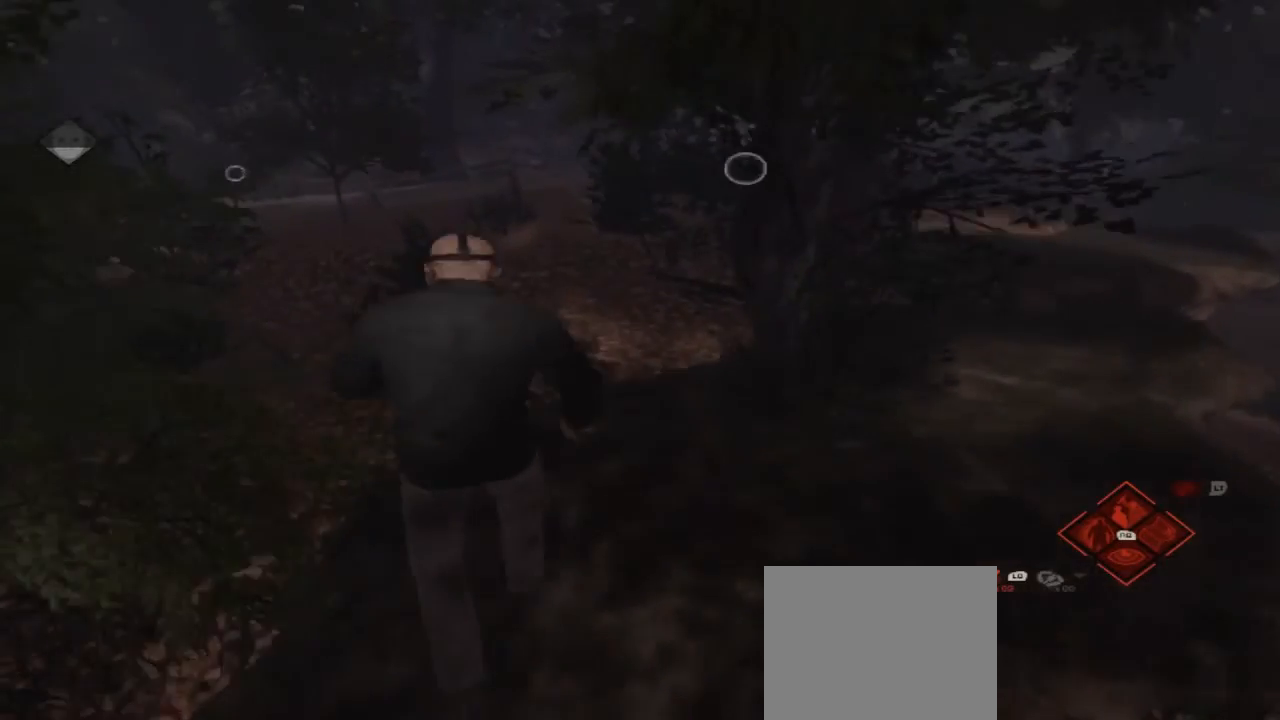
{"buttons": [], "left_stick": "up-left", "right_stick": "center", "events": []}
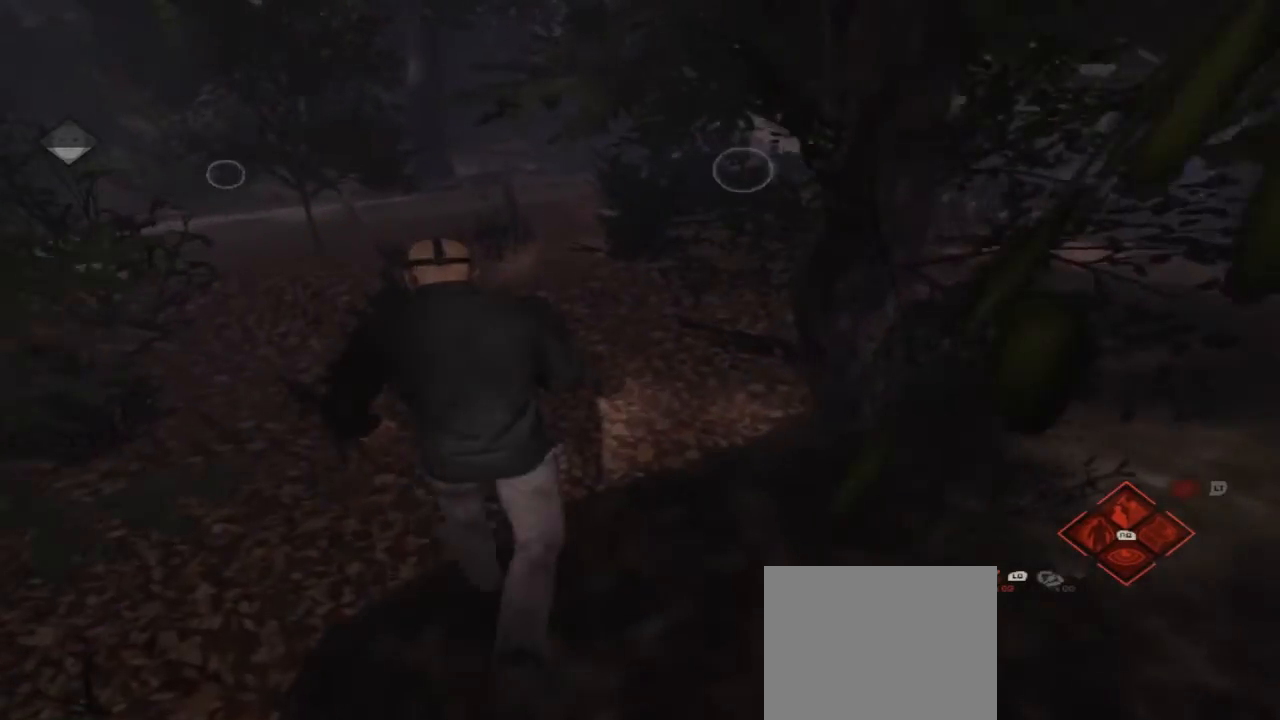
{"buttons": [], "left_stick": "up-left", "right_stick": "center", "events": []}
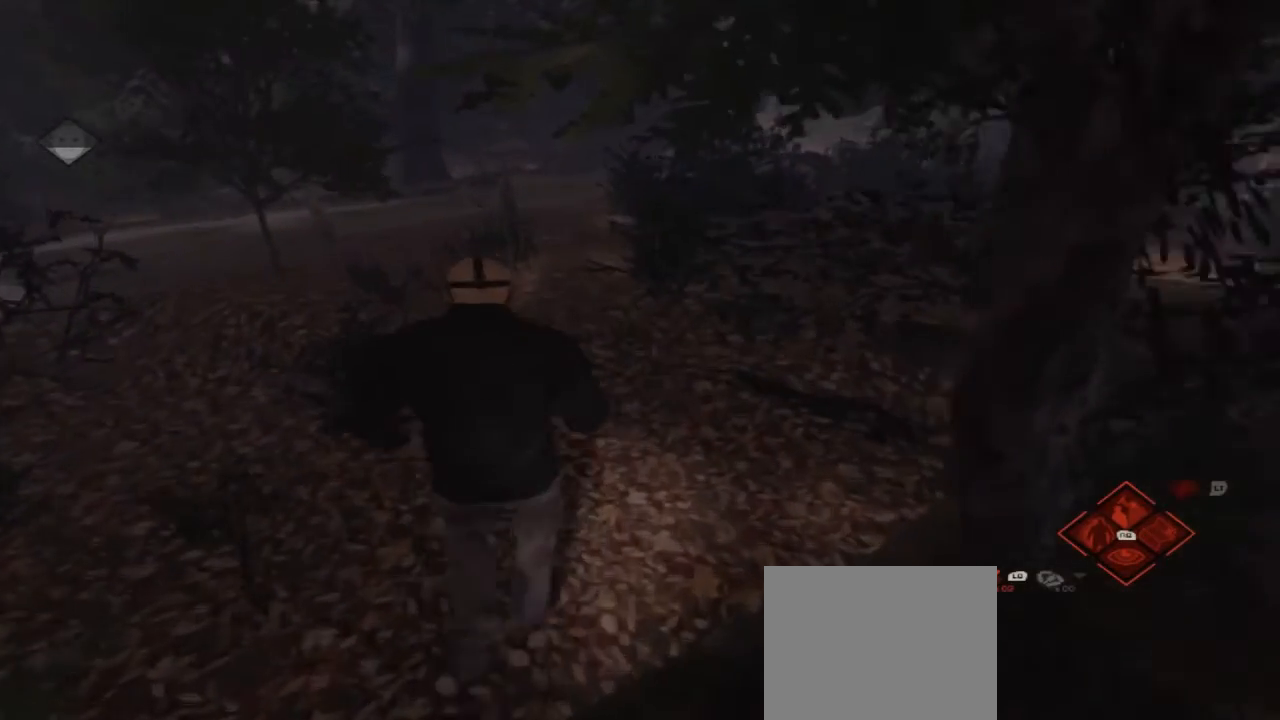
{"buttons": [], "left_stick": "up-left", "right_stick": "center", "events": [[100, "right_stick", "right"], [200, "right_stick", "center"]]}